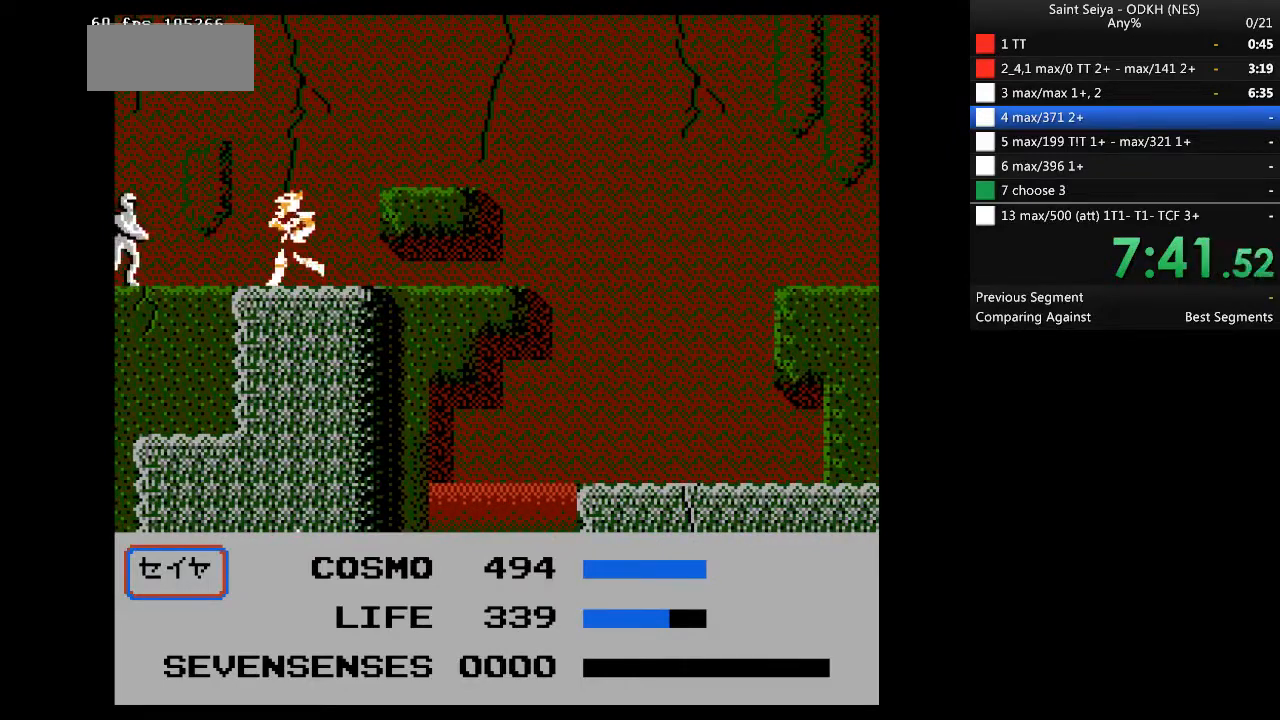
Gameplay with a controller (Nintendo layout); each line is a JSON object with the inputs held at the frame after it. "events" lists button and stick changes between this image and that frame as [ms after this image, input, new state], when the widget could be followed in between. Not read: B L3 R3.
{"buttons": ["DPAD_DOWN"], "events": [[467, "DPAD_DOWN", "down"], [467, "DPAD_LEFT", "up"]]}
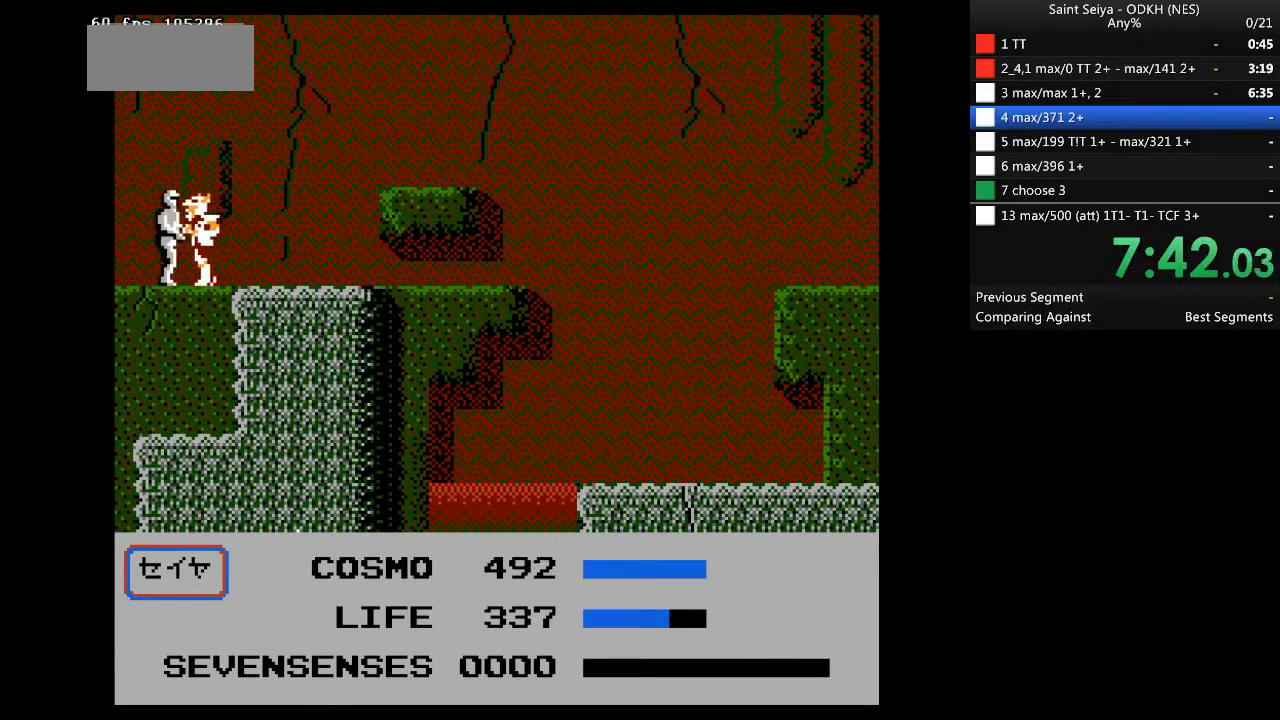
{"buttons": ["DPAD_LEFT"], "events": [[67, "A", "down"], [100, "A", "up"], [167, "DPAD_DOWN", "up"], [333, "DPAD_LEFT", "down"]]}
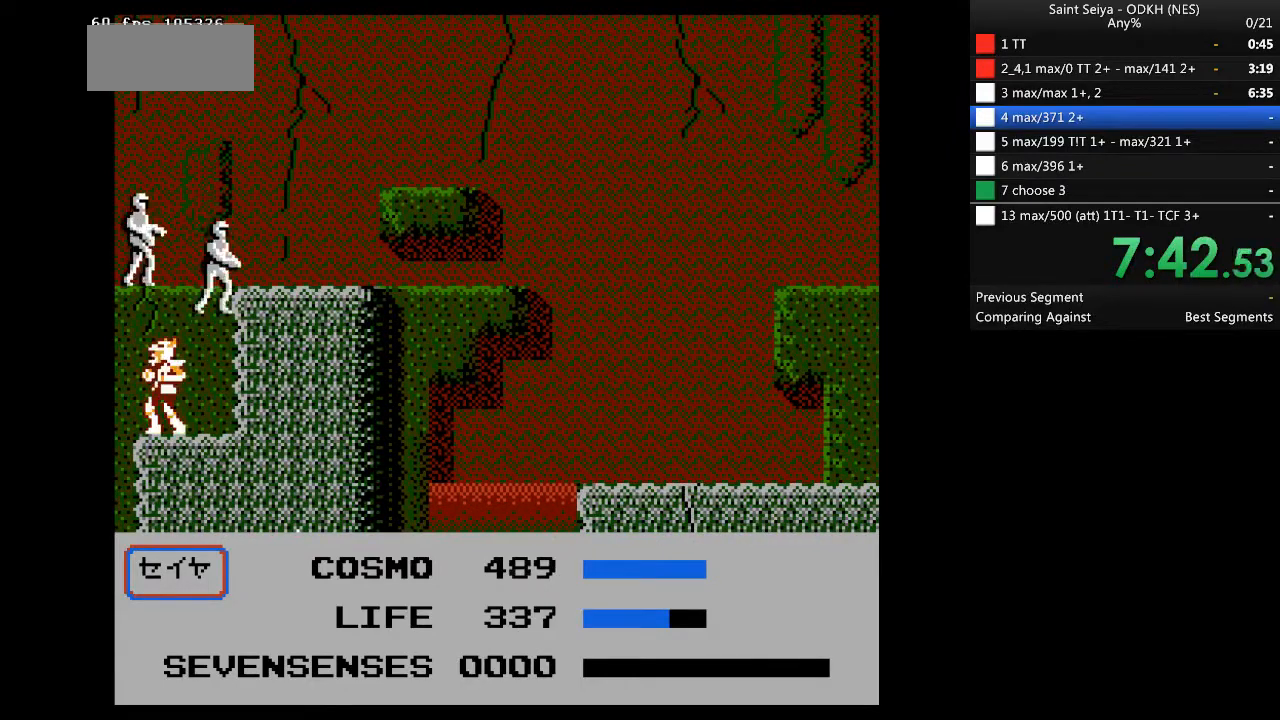
{"buttons": ["A"], "events": [[133, "DPAD_LEFT", "up"], [467, "A", "down"]]}
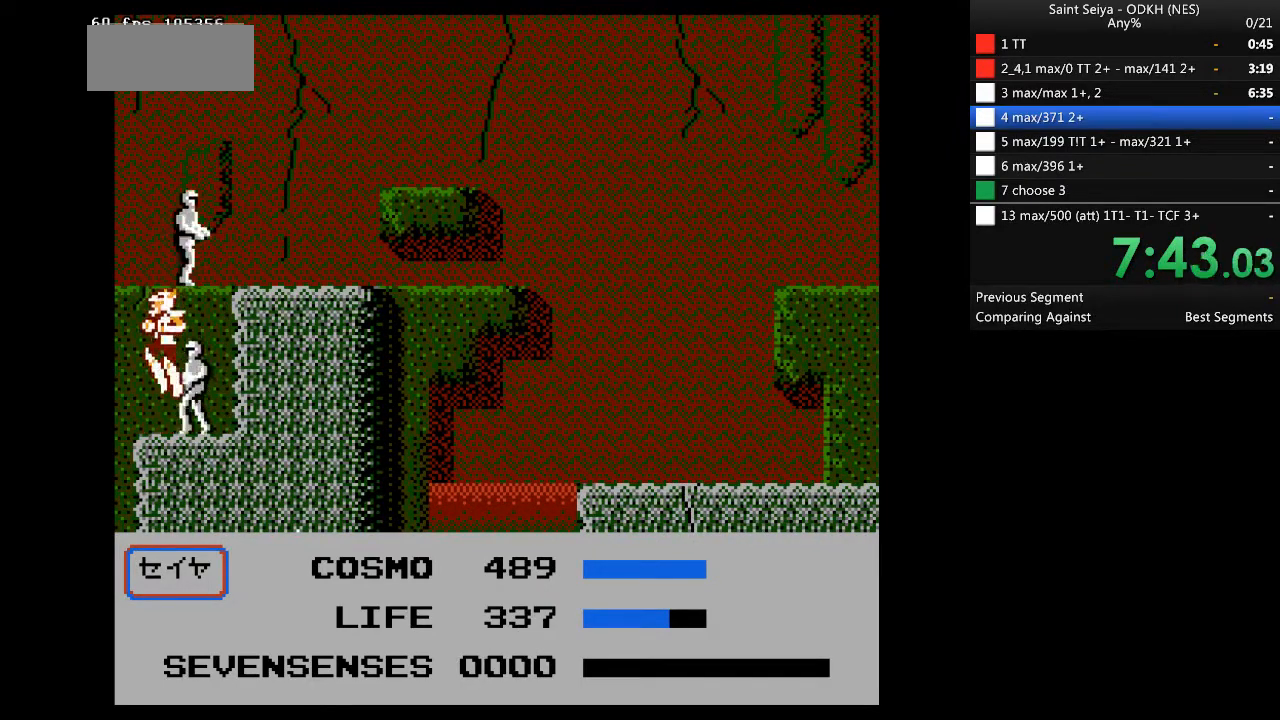
{"buttons": [], "events": [[333, "A", "up"]]}
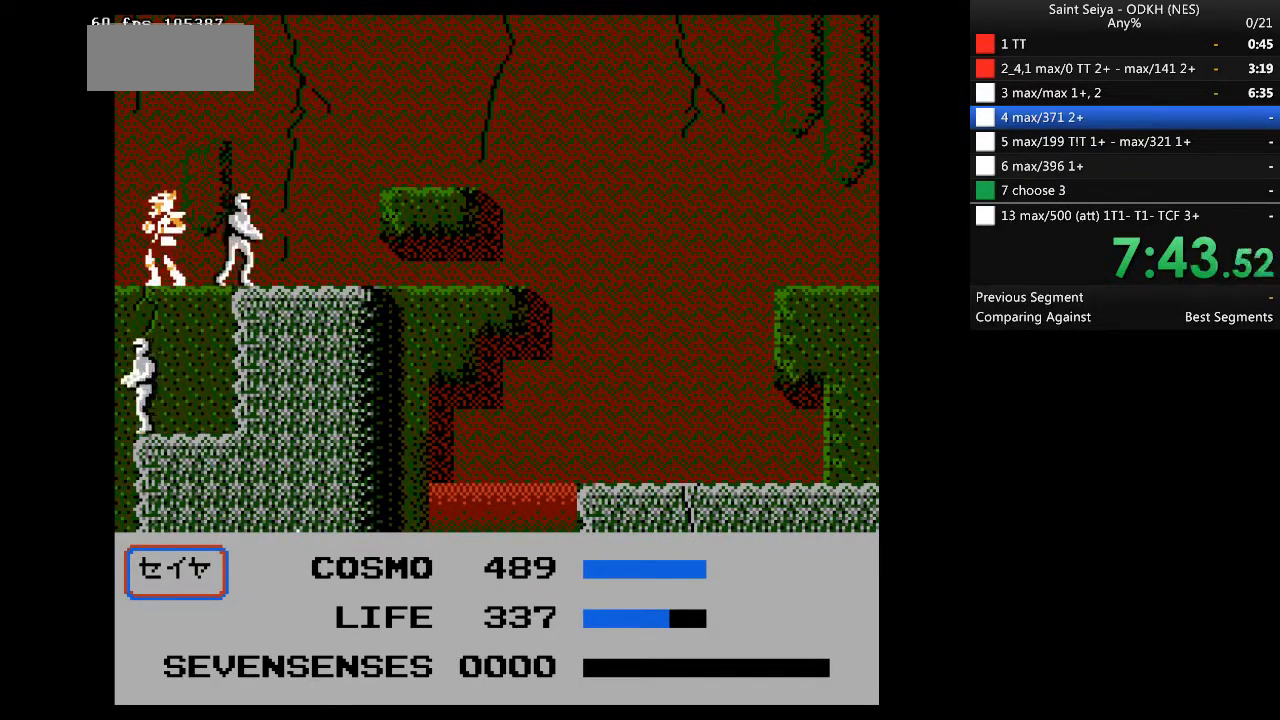
{"buttons": [], "events": [[67, "DPAD_DOWN", "down"], [167, "A", "down"], [200, "DPAD_DOWN", "up"], [267, "A", "up"]]}
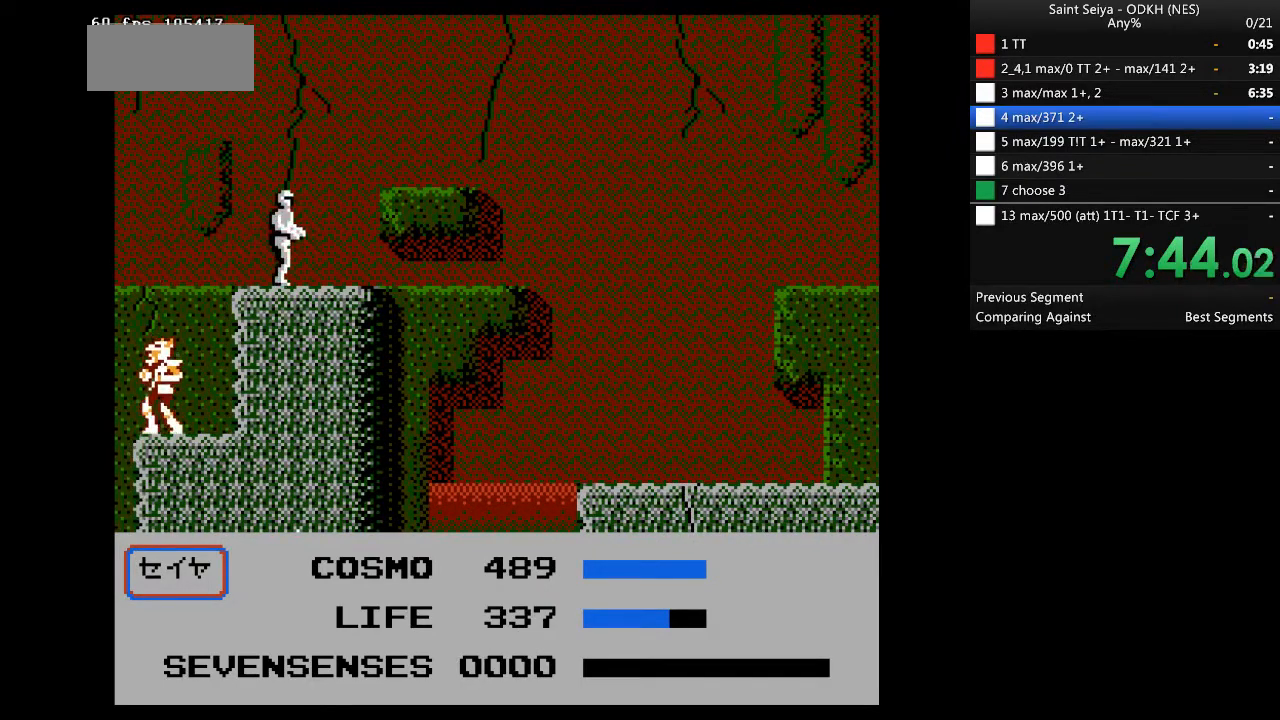
{"buttons": ["DPAD_DOWN"], "events": [[33, "A", "down"], [233, "A", "up"], [500, "DPAD_DOWN", "down"]]}
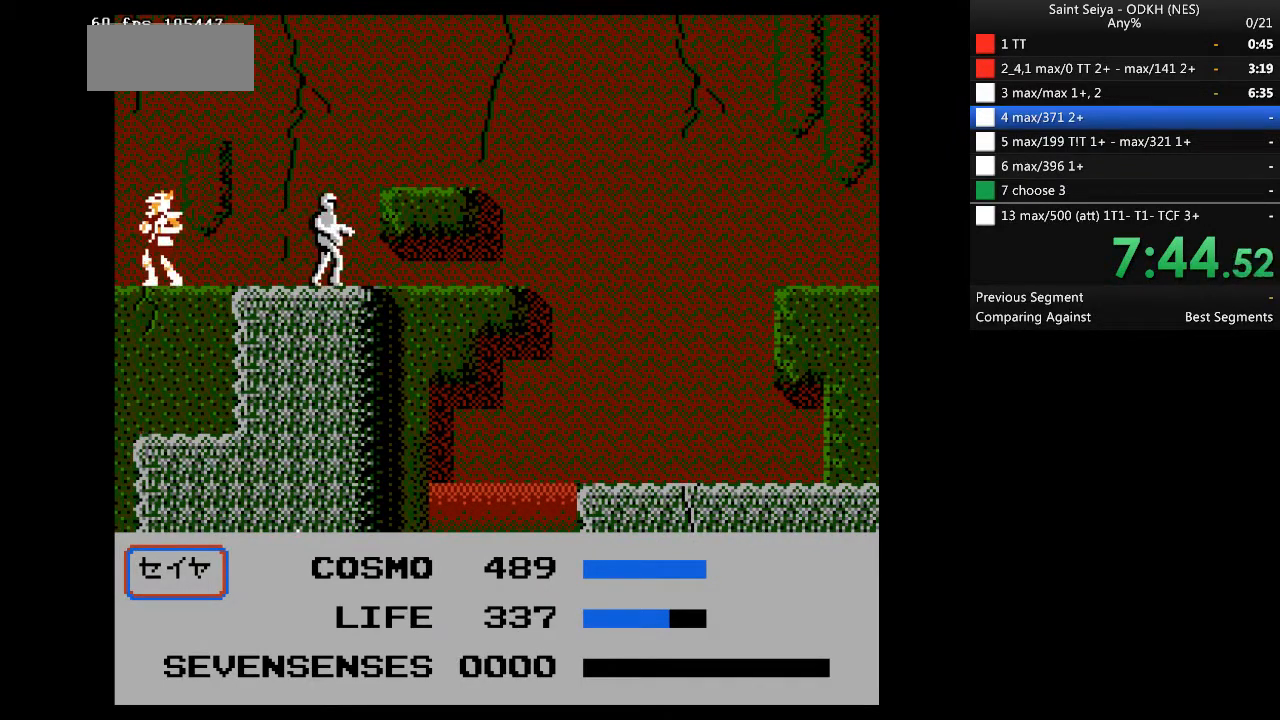
{"buttons": ["A"], "events": [[100, "A", "down"], [100, "DPAD_DOWN", "up"], [133, "A", "up"], [467, "A", "down"]]}
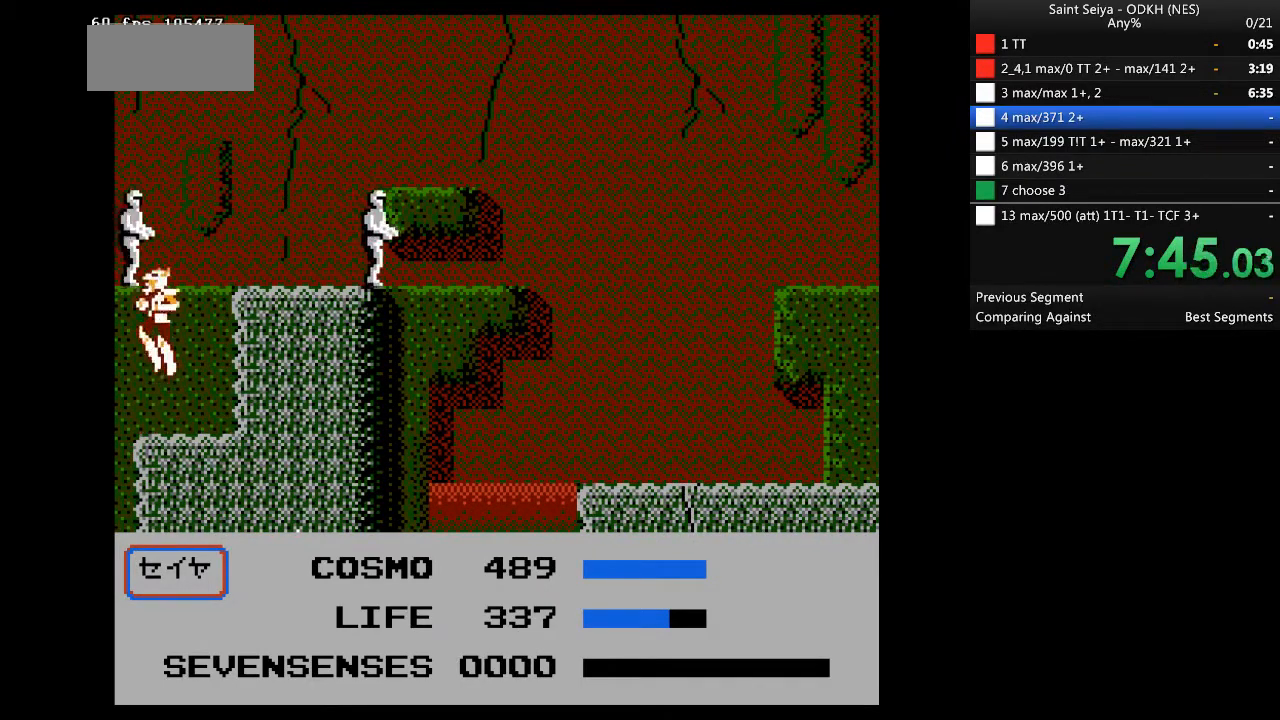
{"buttons": ["DPAD_DOWN"], "events": [[100, "A", "up"], [400, "DPAD_DOWN", "down"]]}
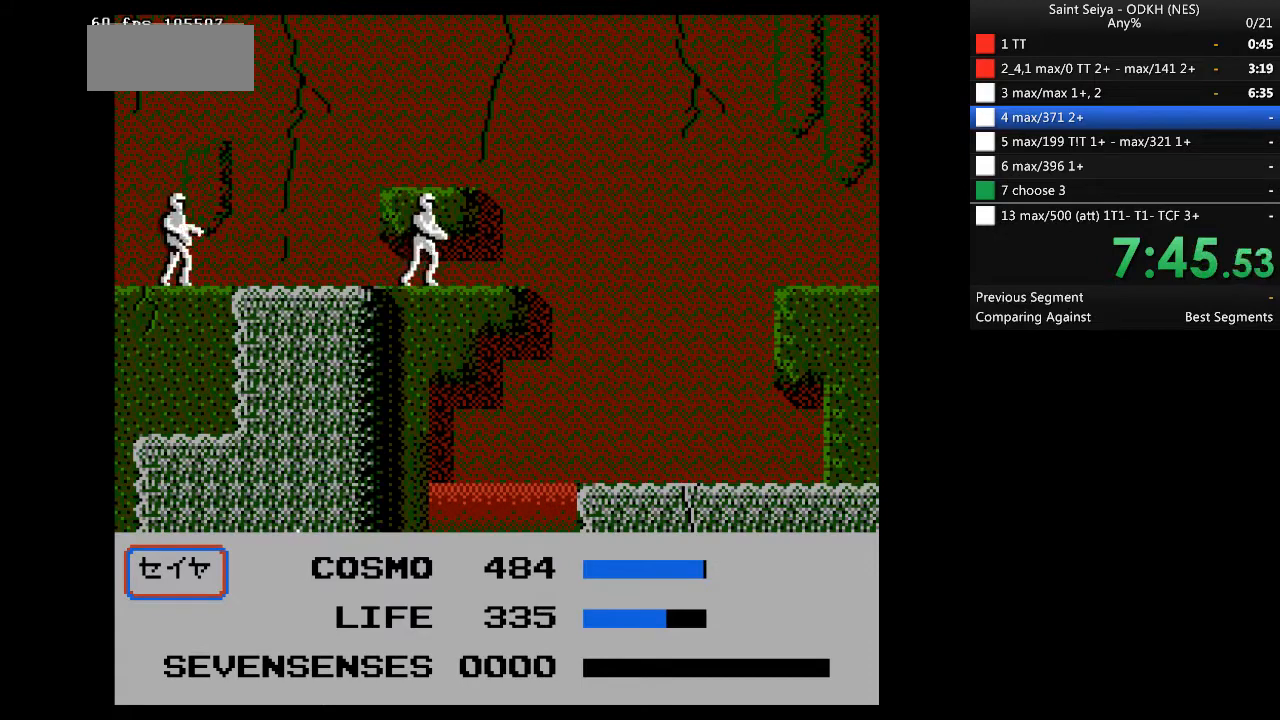
{"buttons": ["A"], "events": [[33, "A", "down"], [133, "A", "up"], [133, "DPAD_DOWN", "up"], [367, "A", "down"]]}
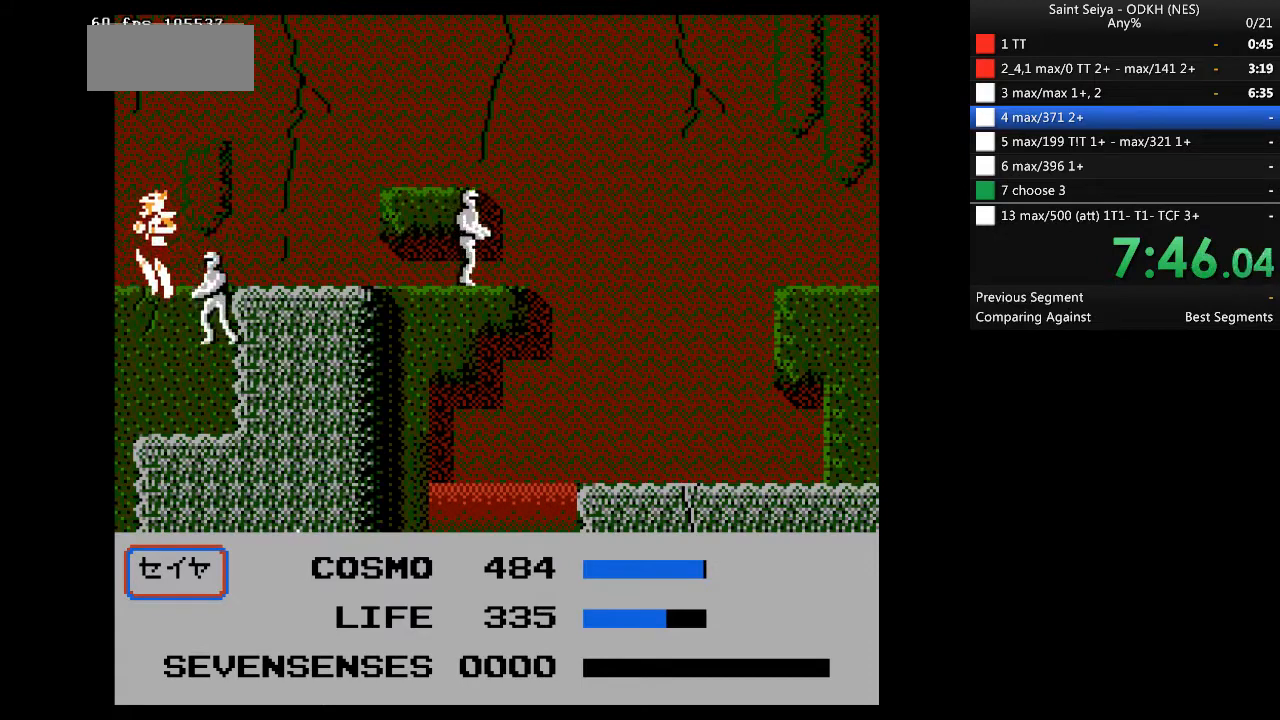
{"buttons": ["DPAD_DOWN"], "events": [[33, "A", "up"], [333, "DPAD_DOWN", "down"]]}
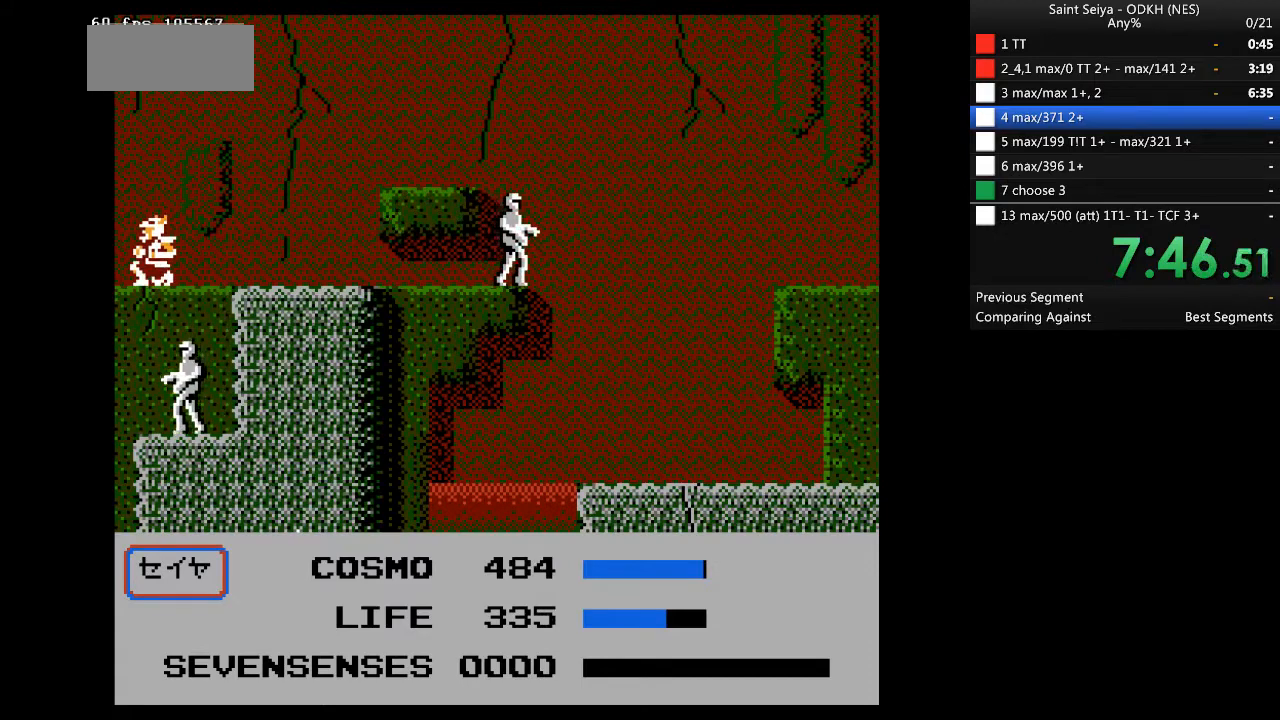
{"buttons": ["DPAD_DOWN"], "events": []}
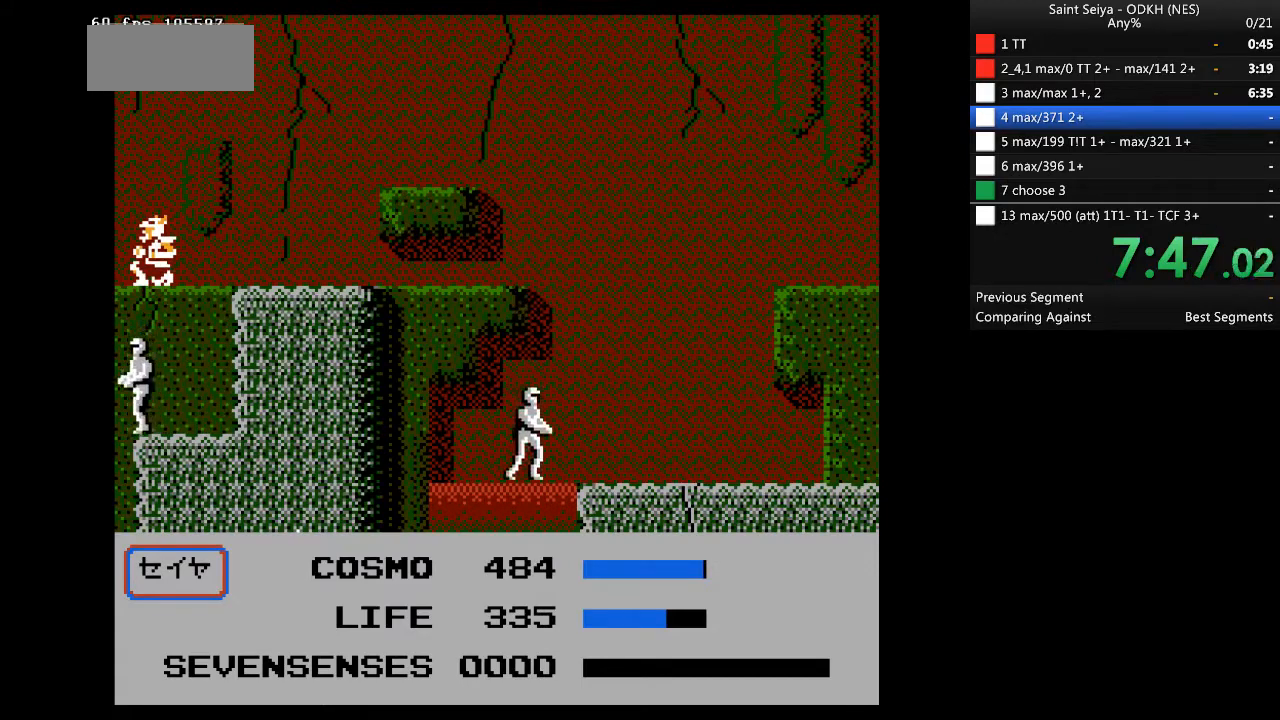
{"buttons": ["A"], "events": [[67, "A", "down"], [167, "A", "up"], [167, "DPAD_DOWN", "up"], [467, "A", "down"]]}
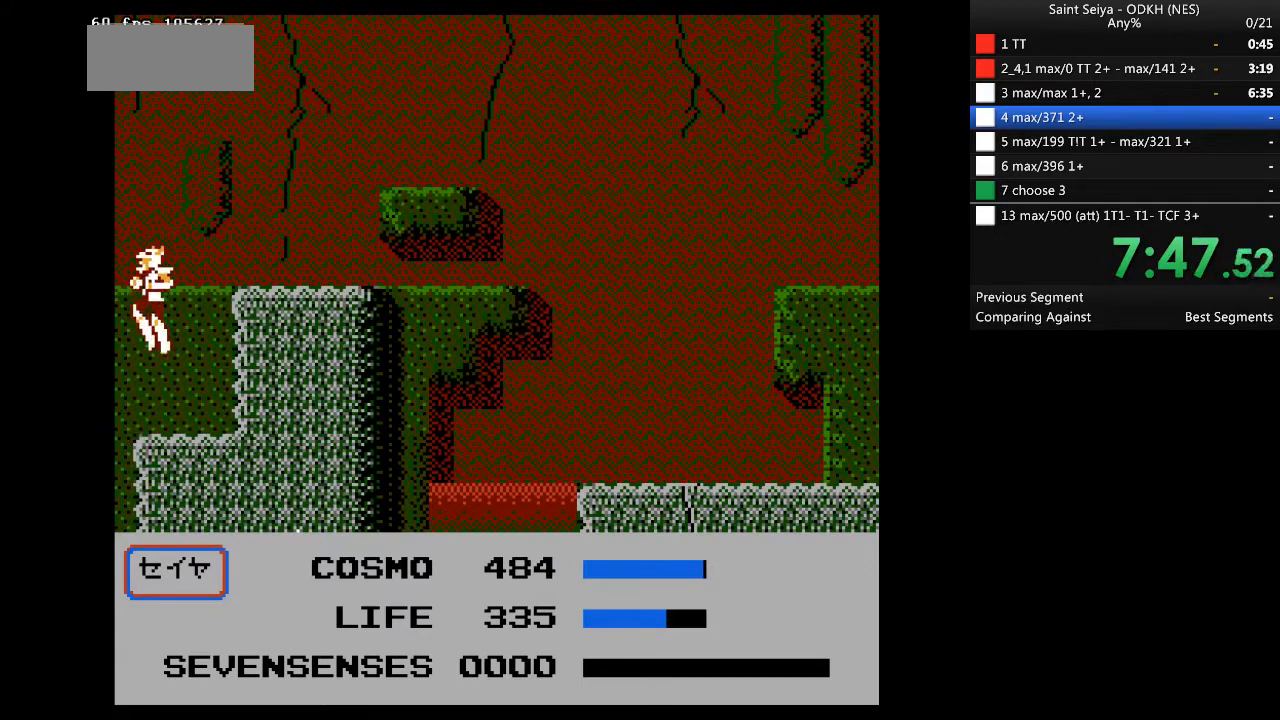
{"buttons": ["A"], "events": [[100, "A", "up"], [333, "DPAD_DOWN", "down"], [467, "A", "down"], [500, "DPAD_DOWN", "up"]]}
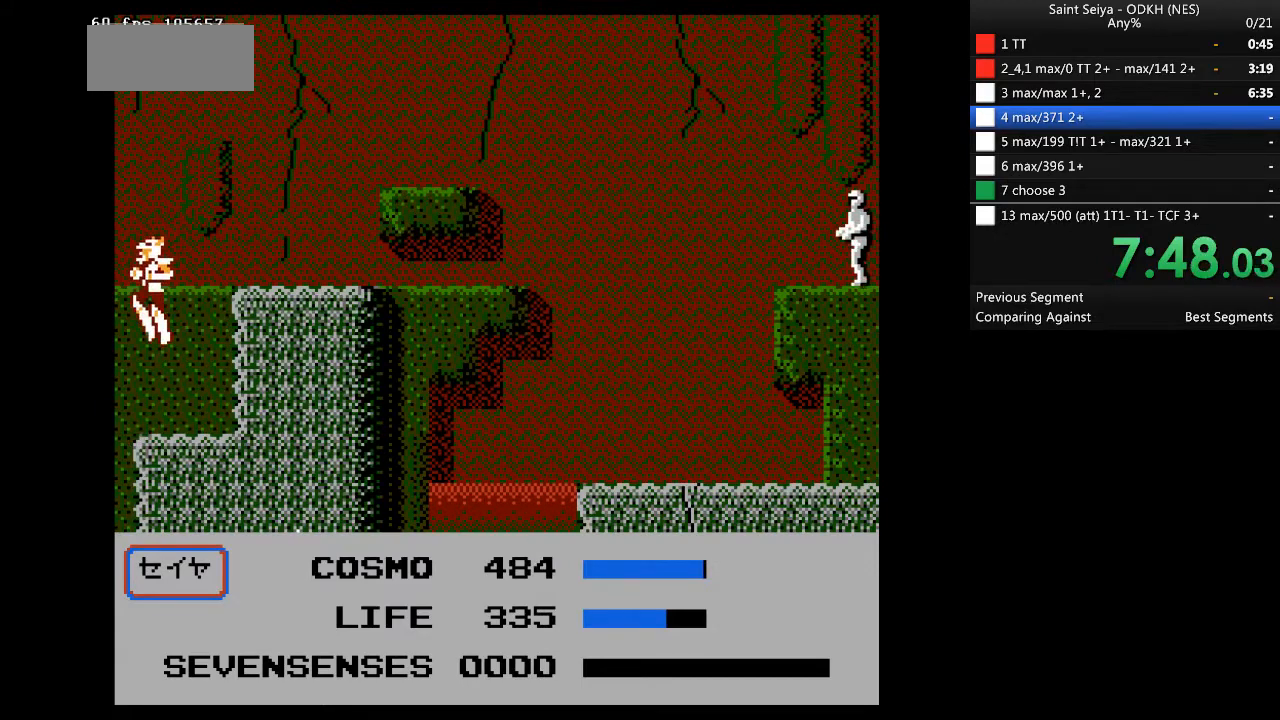
{"buttons": [], "events": [[67, "A", "up"]]}
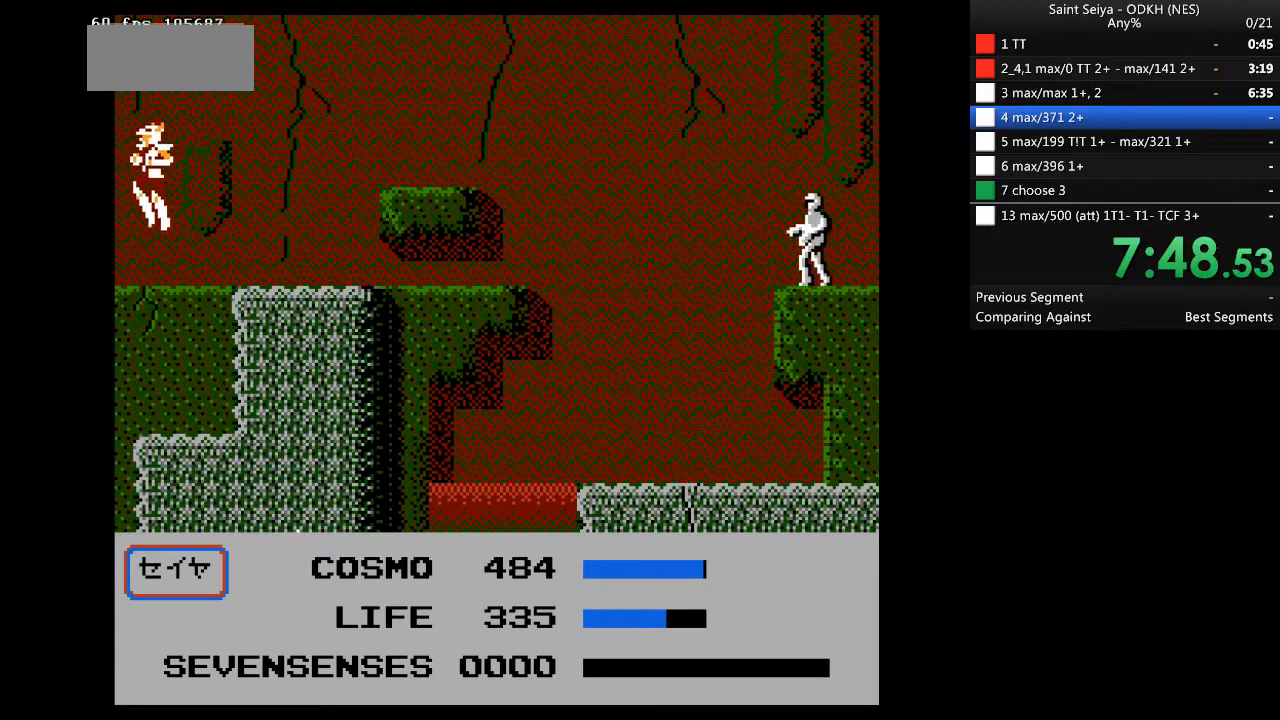
{"buttons": [], "events": [[133, "DPAD_DOWN", "down"], [200, "A", "down"], [300, "A", "up"], [300, "DPAD_DOWN", "up"]]}
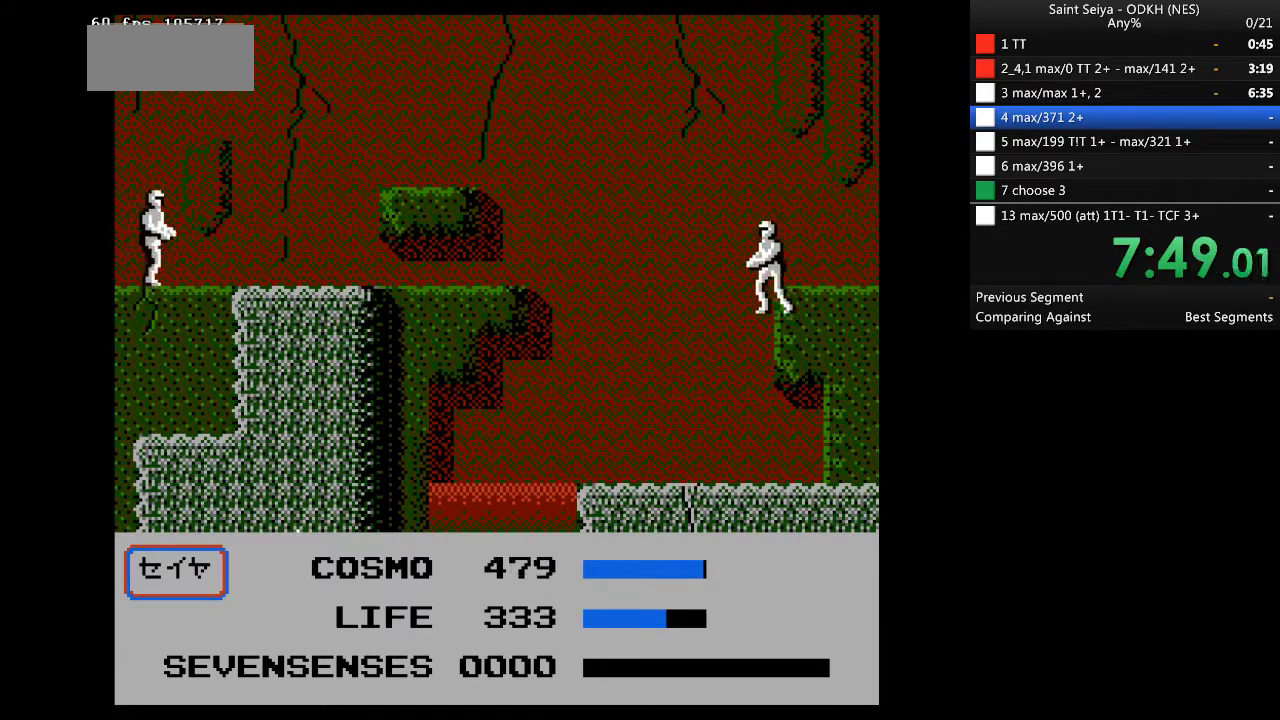
{"buttons": [], "events": [[167, "A", "down"], [367, "A", "up"]]}
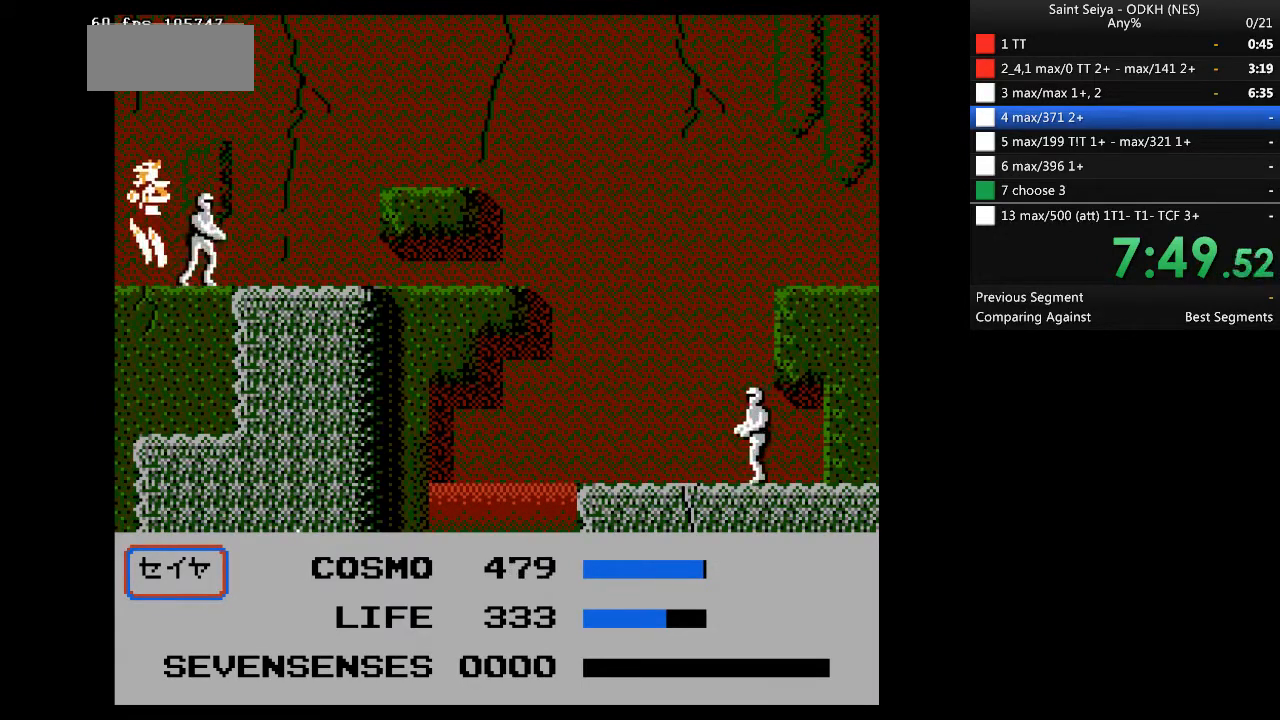
{"buttons": [], "events": [[133, "DPAD_DOWN", "down"], [300, "A", "down"], [333, "DPAD_DOWN", "up"], [367, "A", "up"]]}
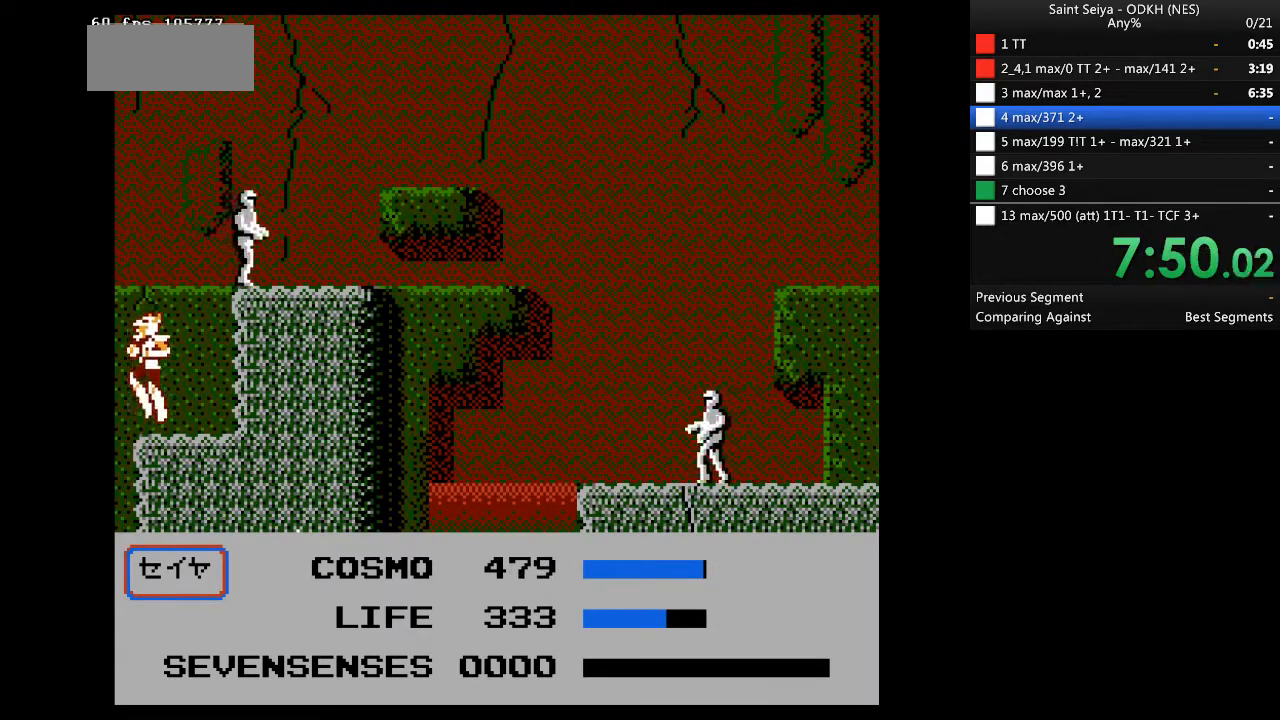
{"buttons": [], "events": [[167, "A", "down"], [300, "A", "up"]]}
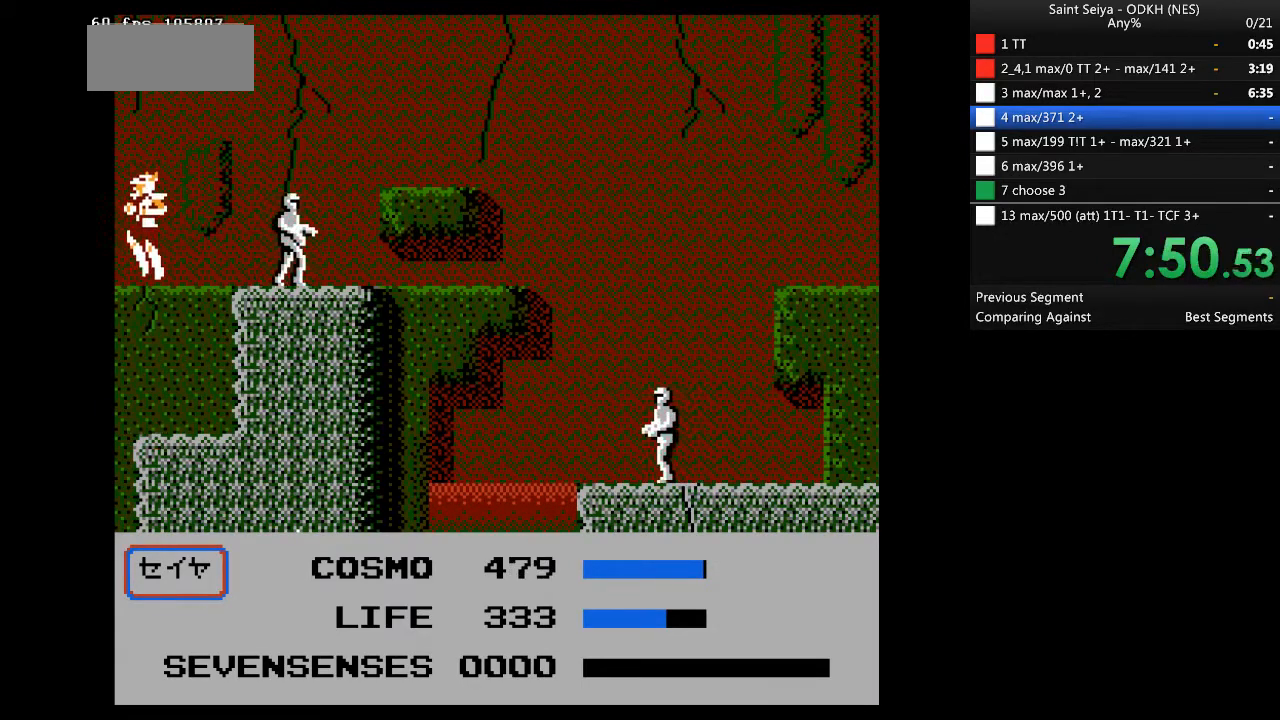
{"buttons": [], "events": [[167, "DPAD_DOWN", "down"], [233, "A", "down"], [333, "A", "up"], [333, "DPAD_DOWN", "up"]]}
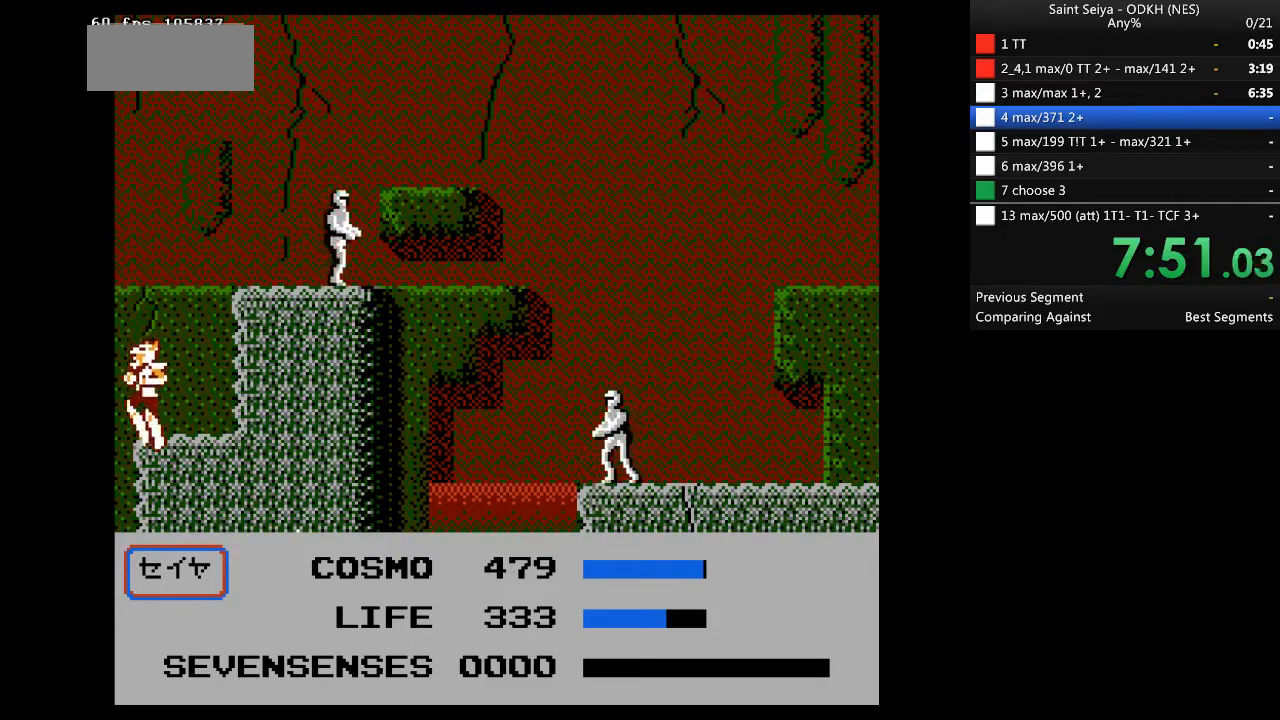
{"buttons": [], "events": [[100, "A", "down"], [233, "A", "up"]]}
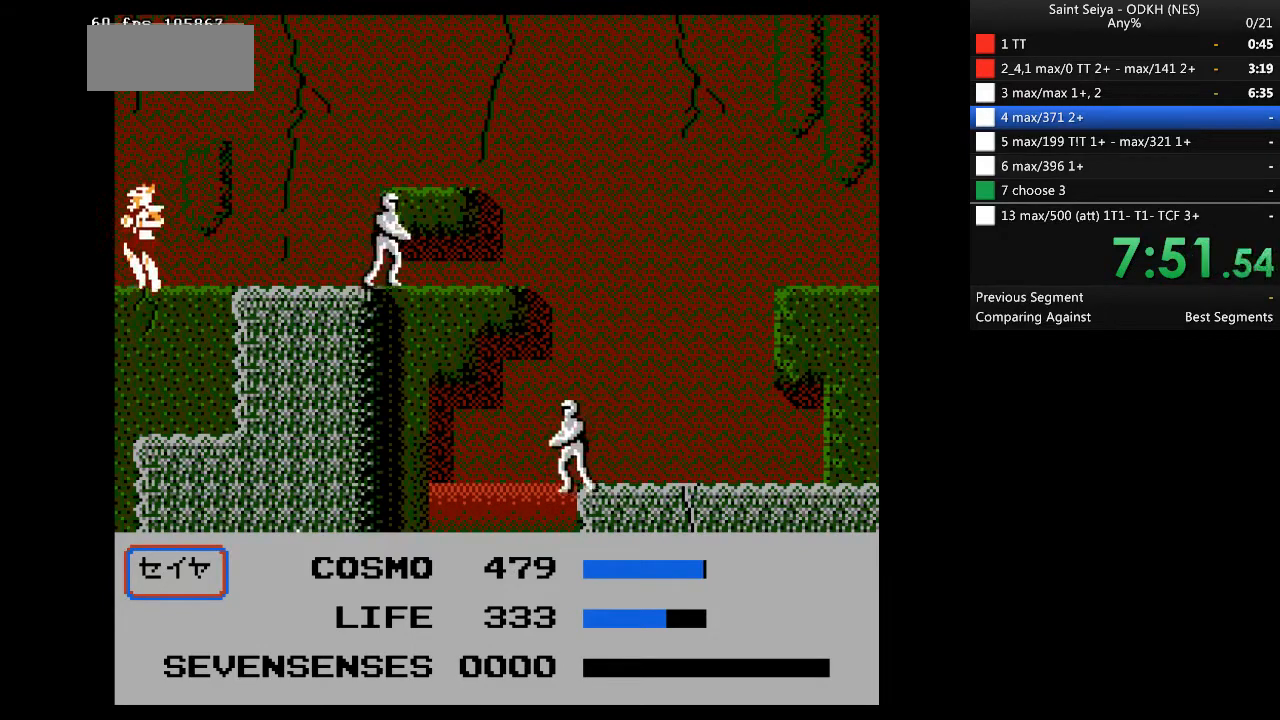
{"buttons": [], "events": [[100, "DPAD_DOWN", "down"], [200, "A", "down"], [267, "A", "up"], [267, "DPAD_DOWN", "up"]]}
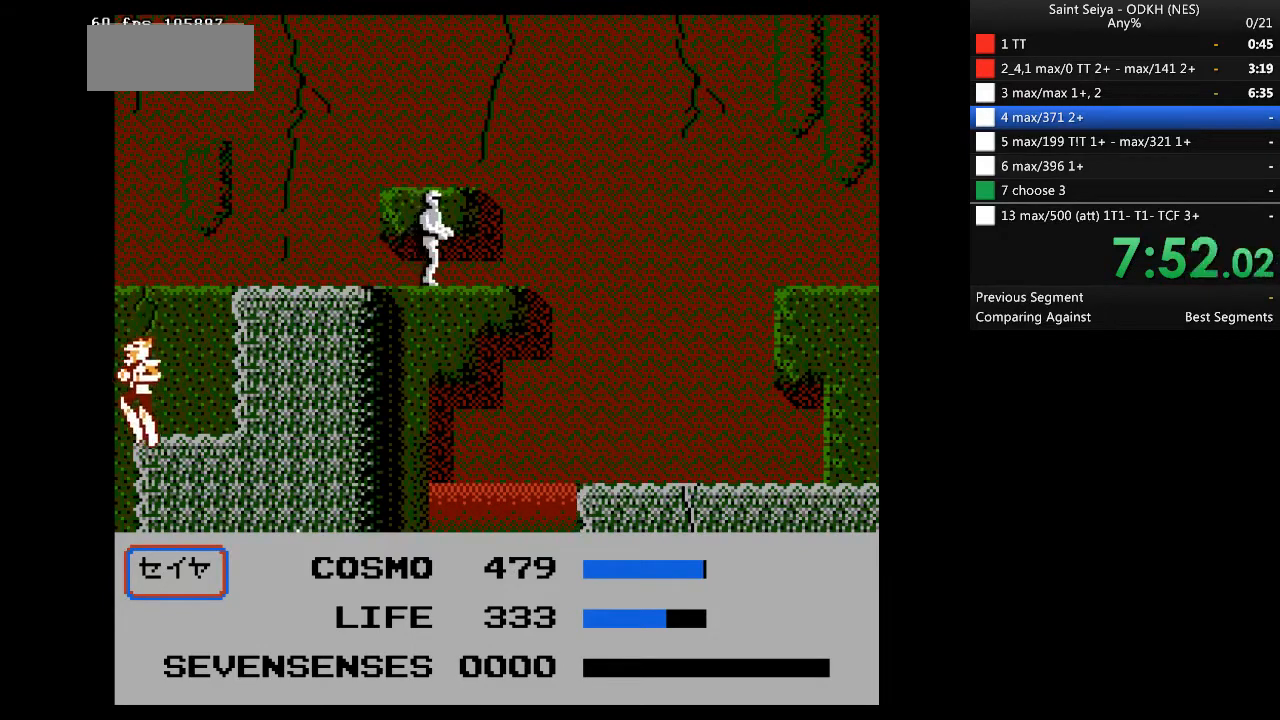
{"buttons": [], "events": [[100, "A", "down"], [233, "A", "up"]]}
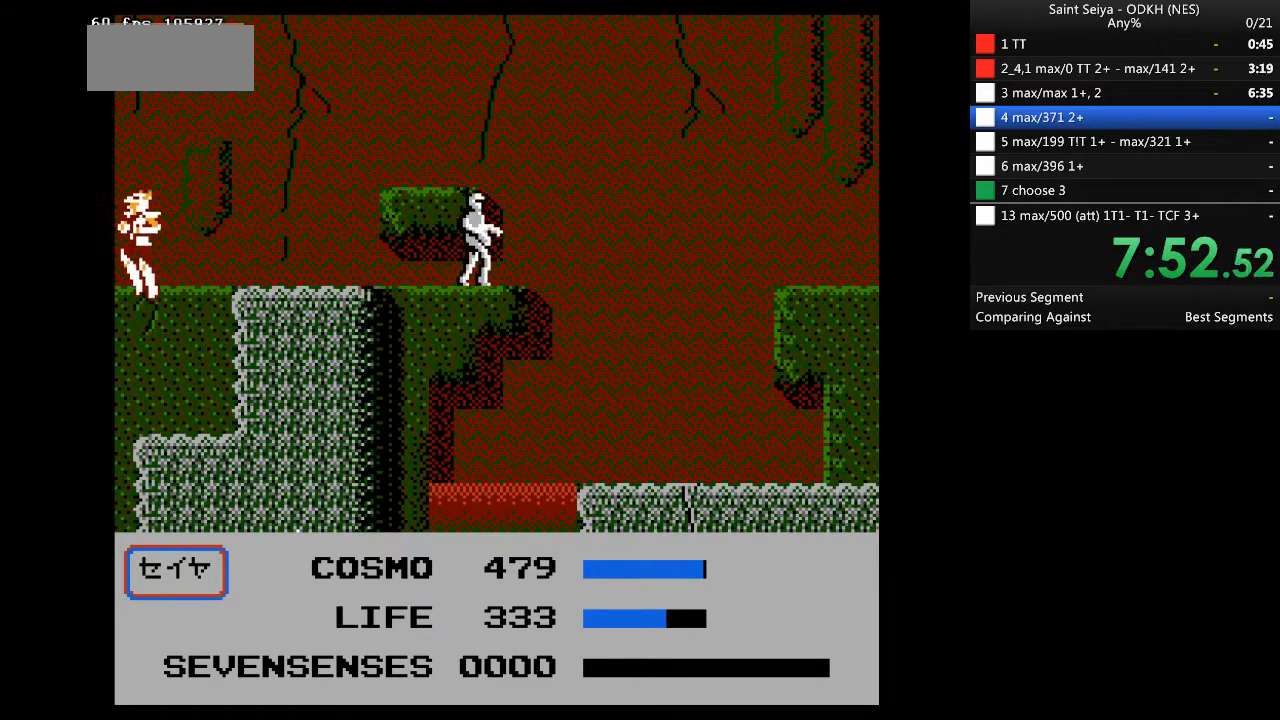
{"buttons": [], "events": [[100, "DPAD_DOWN", "down"], [200, "A", "down"], [200, "DPAD_DOWN", "up"], [233, "A", "up"]]}
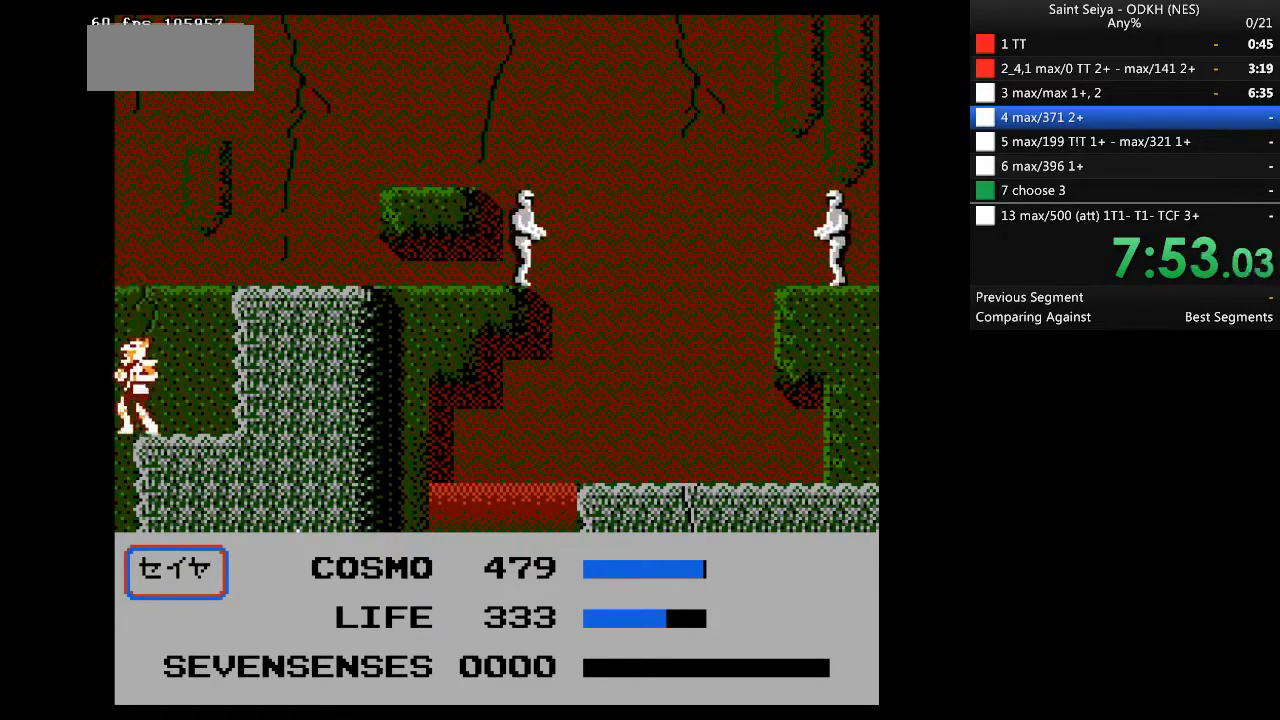
{"buttons": [], "events": [[67, "A", "down"], [200, "A", "up"]]}
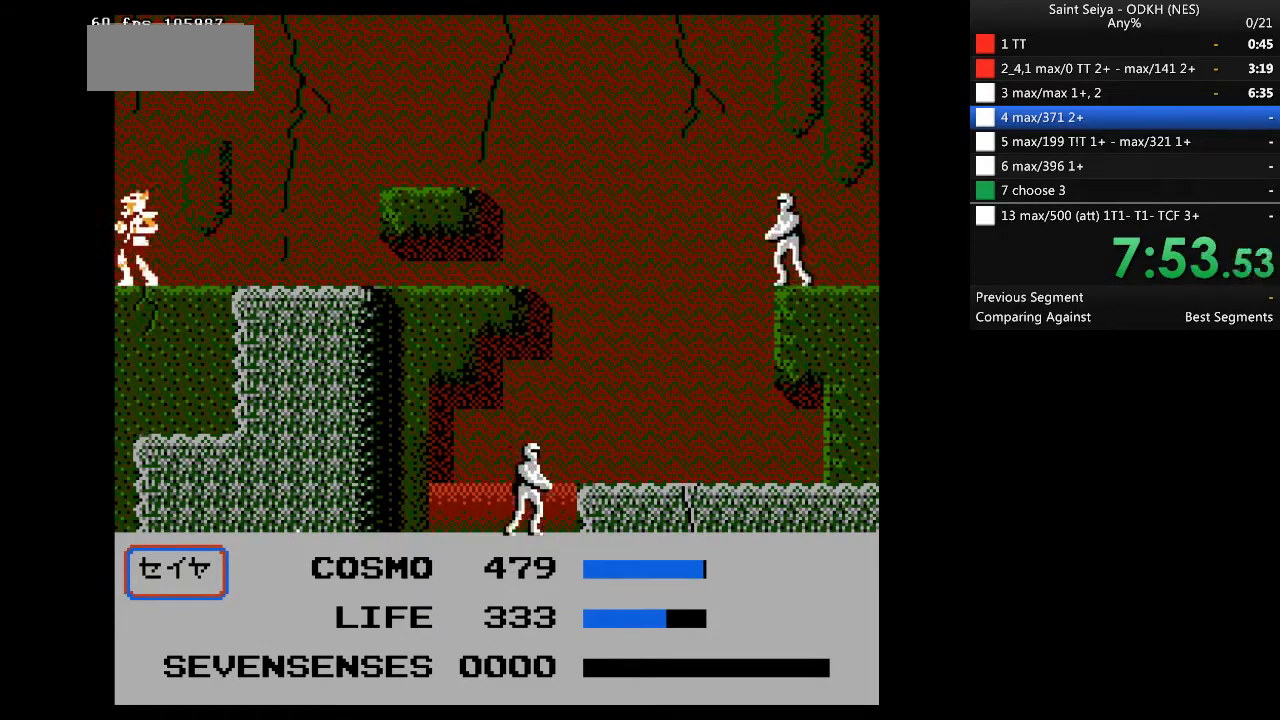
{"buttons": [], "events": [[133, "DPAD_DOWN", "down"], [167, "A", "down"], [233, "DPAD_DOWN", "up"], [267, "A", "up"]]}
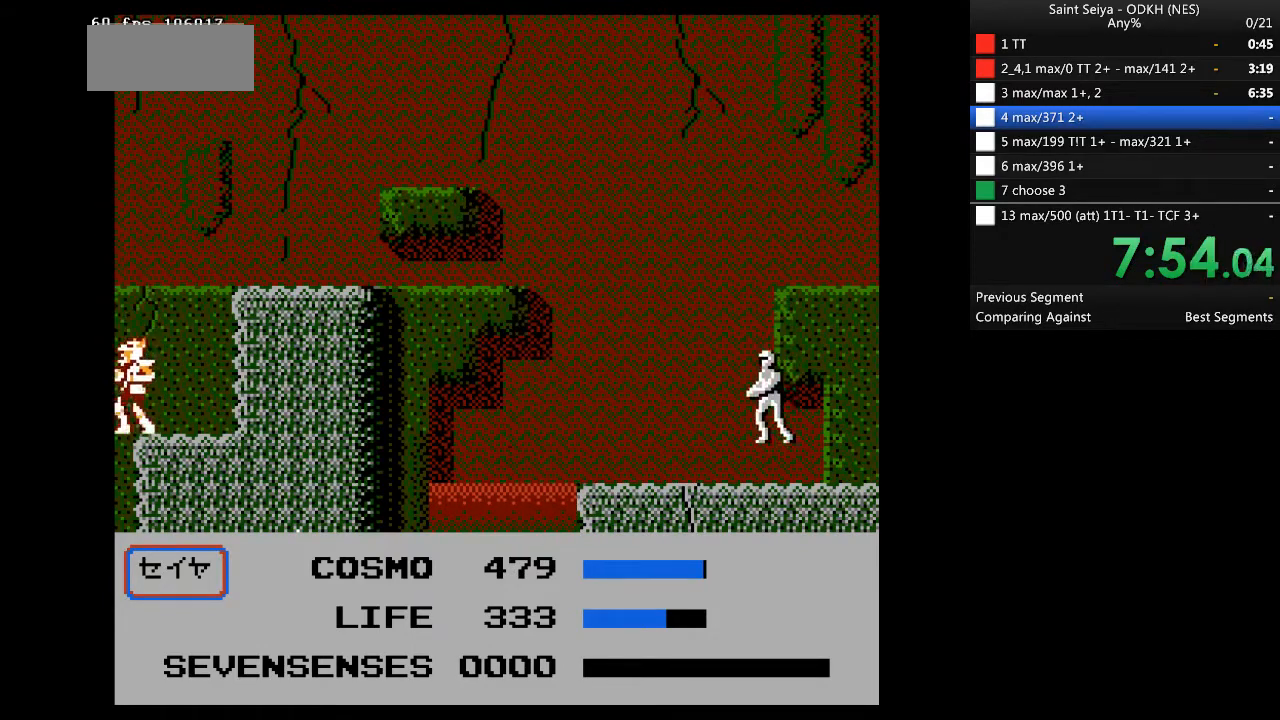
{"buttons": [], "events": []}
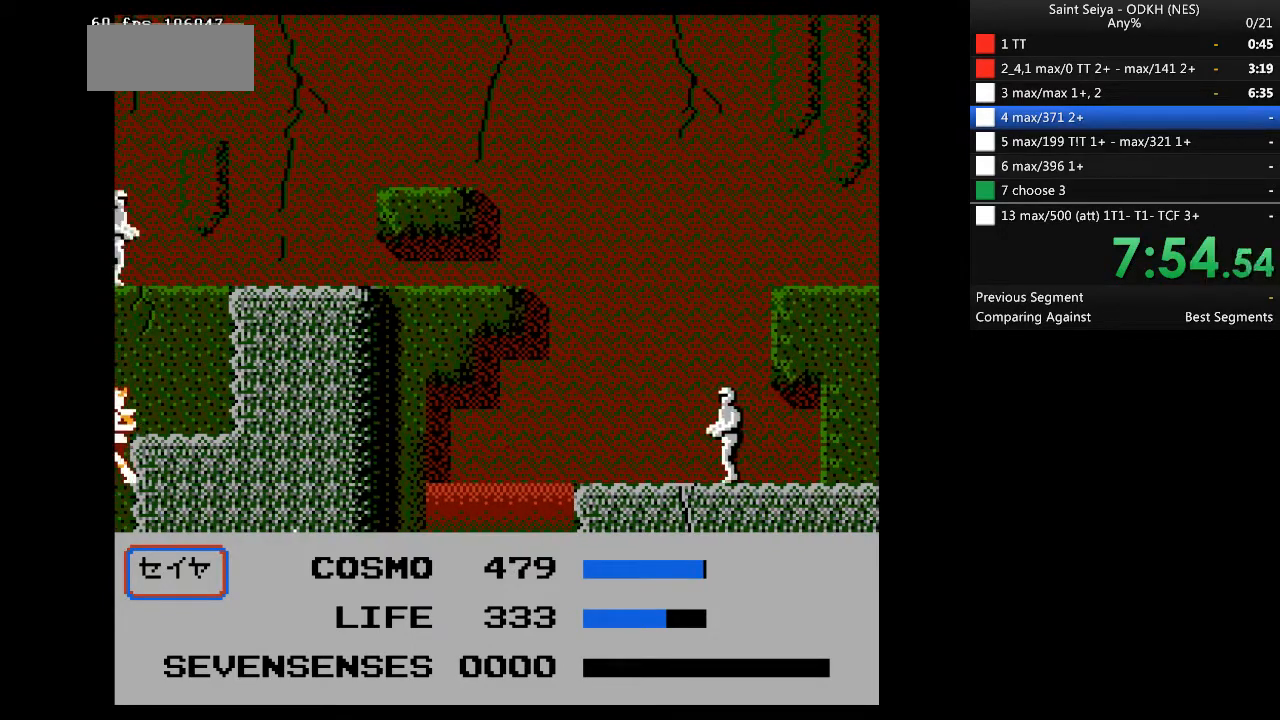
{"buttons": ["A", "DPAD_UP"], "events": [[200, "DPAD_UP", "down"], [267, "A", "down"]]}
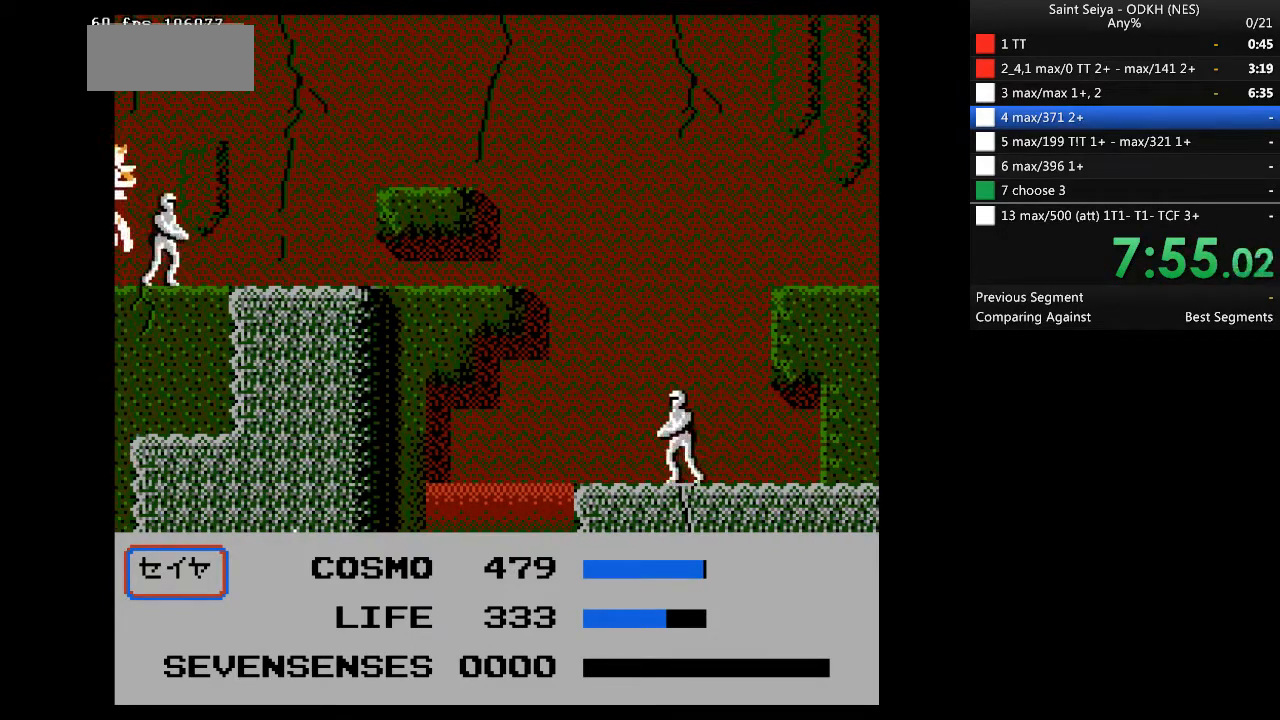
{"buttons": [], "events": [[67, "A", "up"], [67, "DPAD_LEFT", "down"], [67, "DPAD_UP", "up"], [467, "DPAD_LEFT", "up"]]}